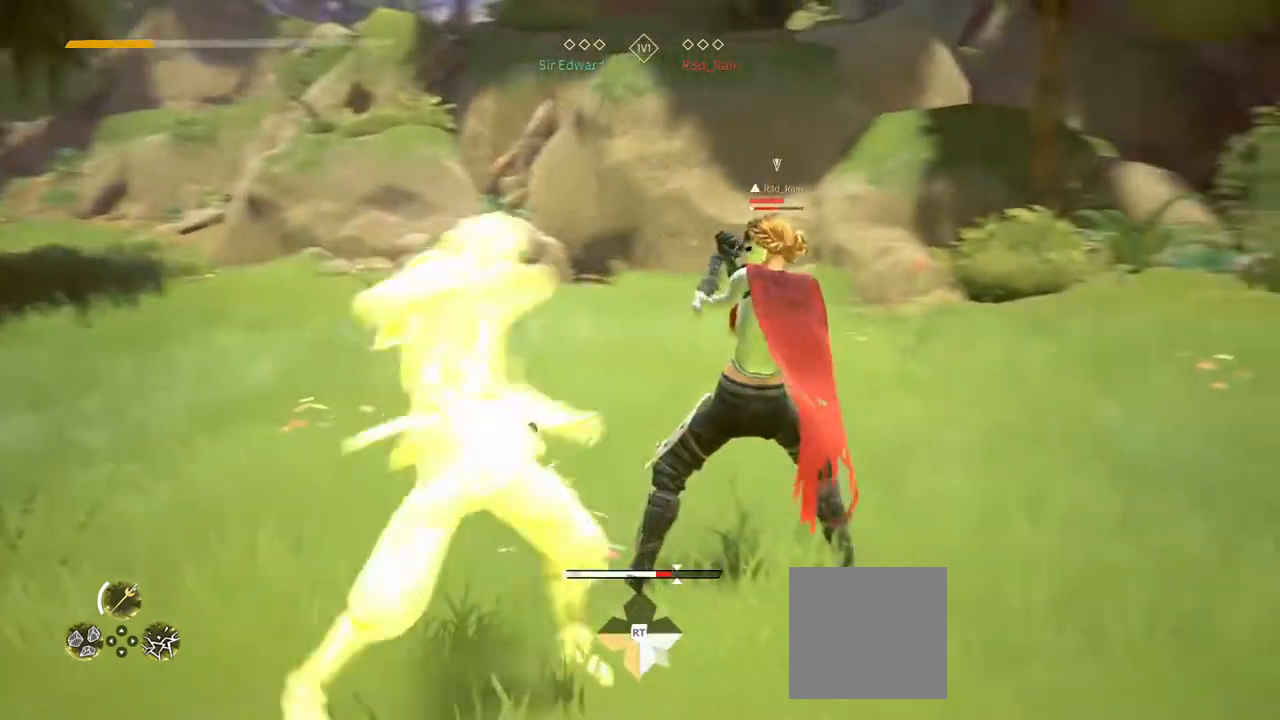
Gameplay with a controller (Xbox layout); each line is a JSON object with the inputs held at the frame after it. "events" lists button and stick changes between this image and that frame as [ms after this image, input, new state], when the widget could be followed in between.
{"buttons": [], "left_stick": "center", "right_stick": "center", "events": [[333, "Y", "down"], [417, "Y", "up"]]}
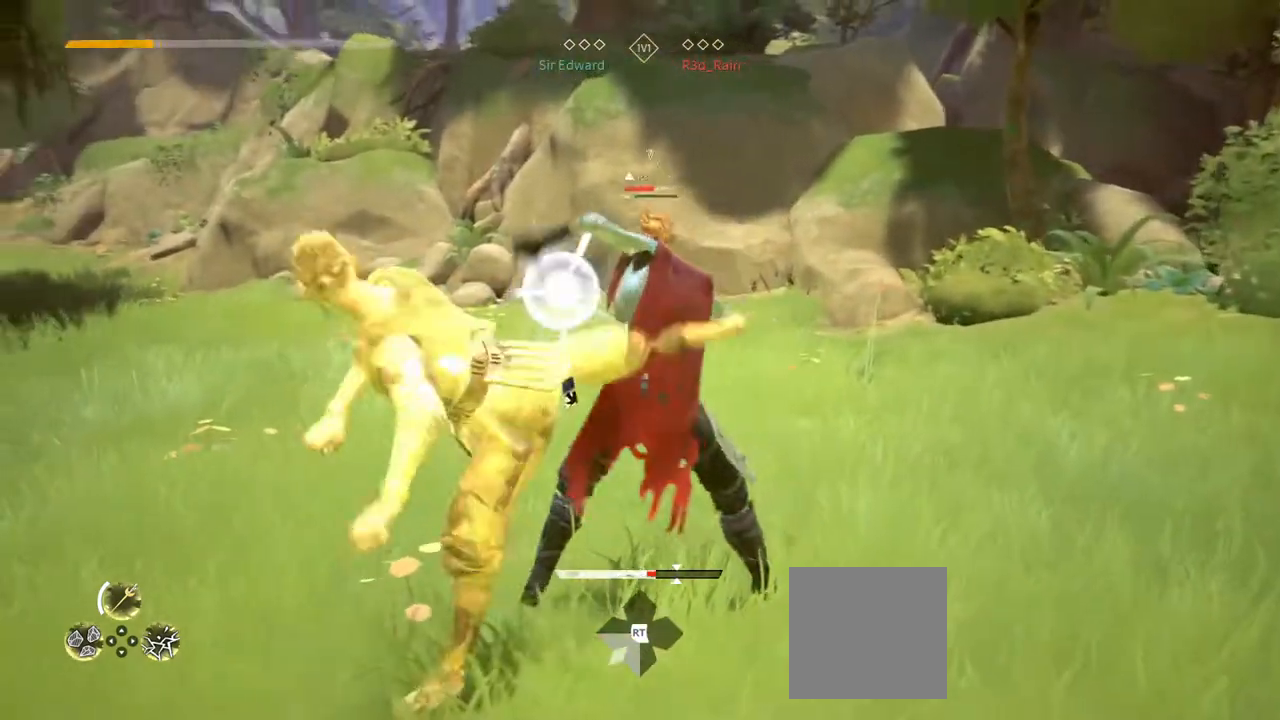
{"buttons": ["L2"], "left_stick": "down", "right_stick": "center", "events": [[283, "left_stick", "down"], [400, "L2", "down"]]}
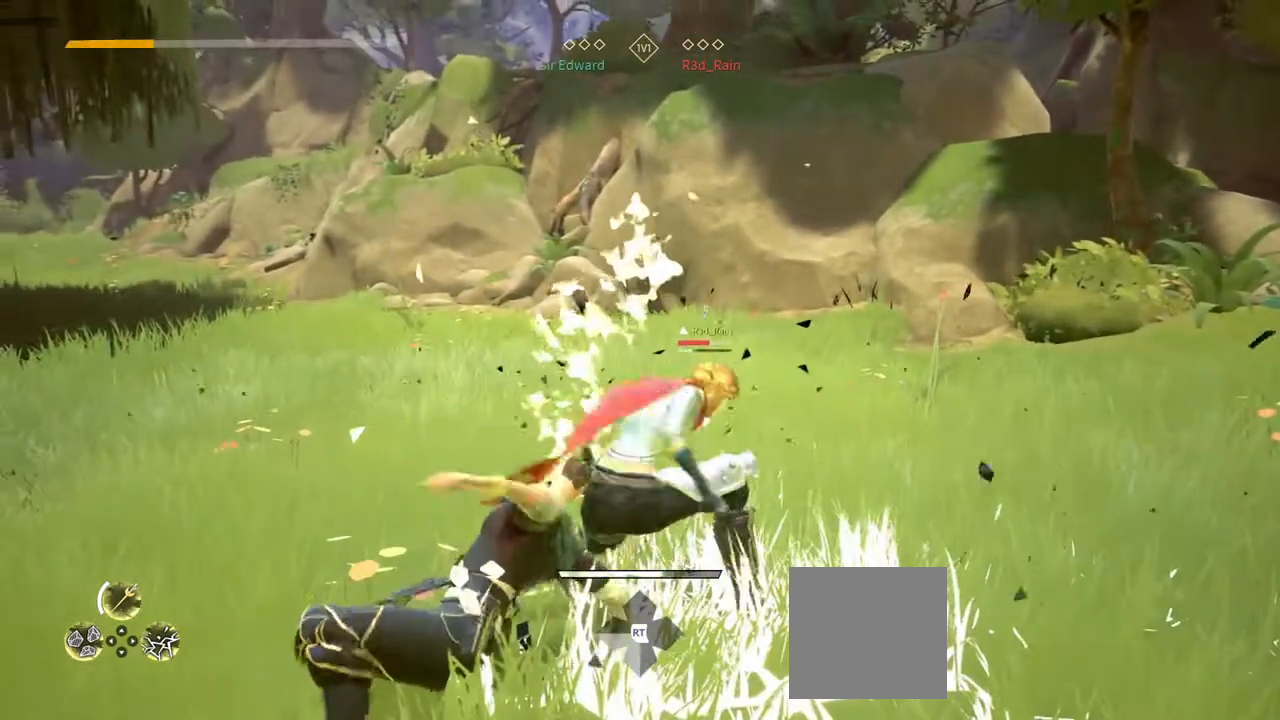
{"buttons": ["L2"], "left_stick": "down", "right_stick": "center", "events": []}
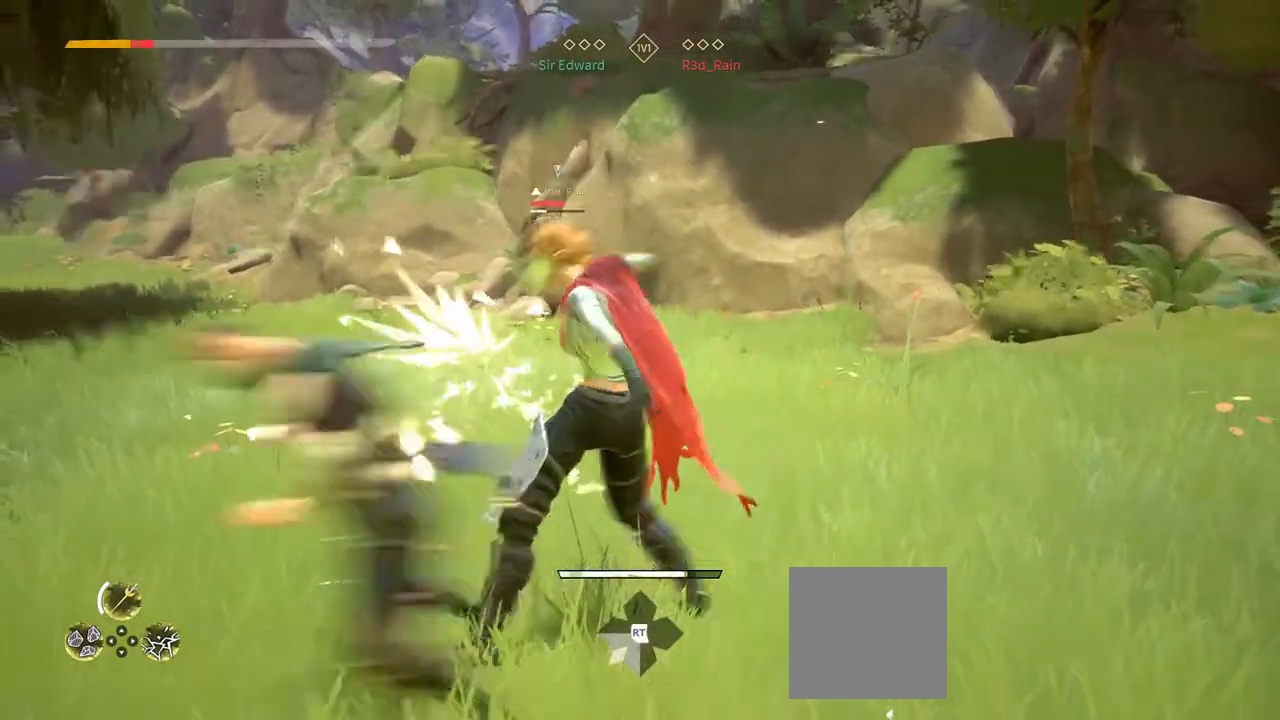
{"buttons": ["L2"], "left_stick": "down-right", "right_stick": "center", "events": [[300, "left_stick", "down-right"]]}
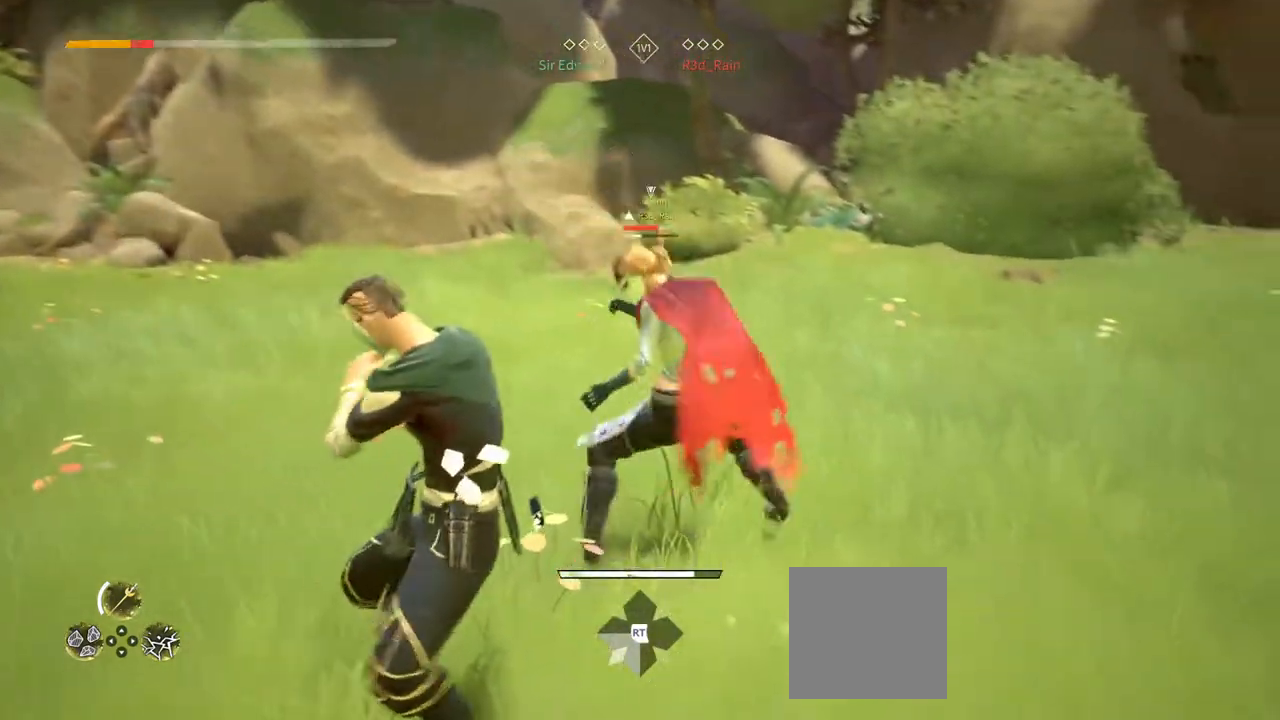
{"buttons": ["L2"], "left_stick": "up-right", "right_stick": "center", "events": [[100, "left_stick", "up-right"]]}
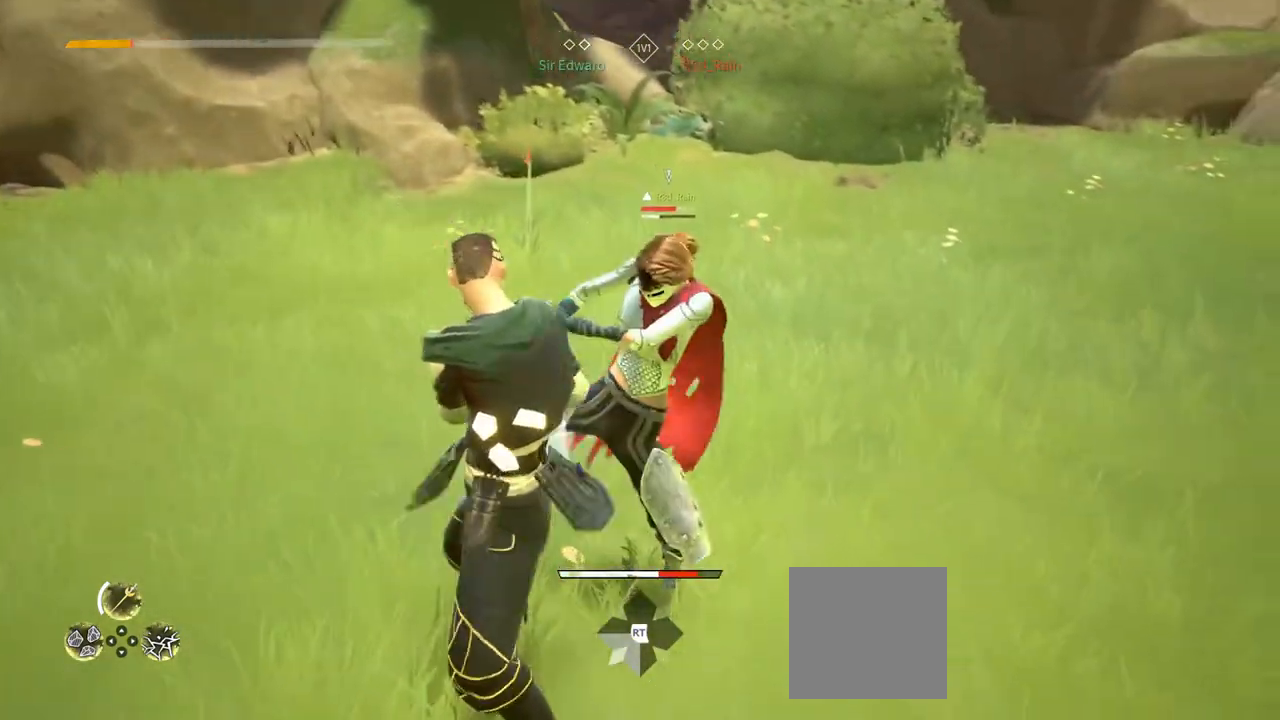
{"buttons": ["L2"], "left_stick": "up", "right_stick": "center", "events": [[433, "left_stick", "up"]]}
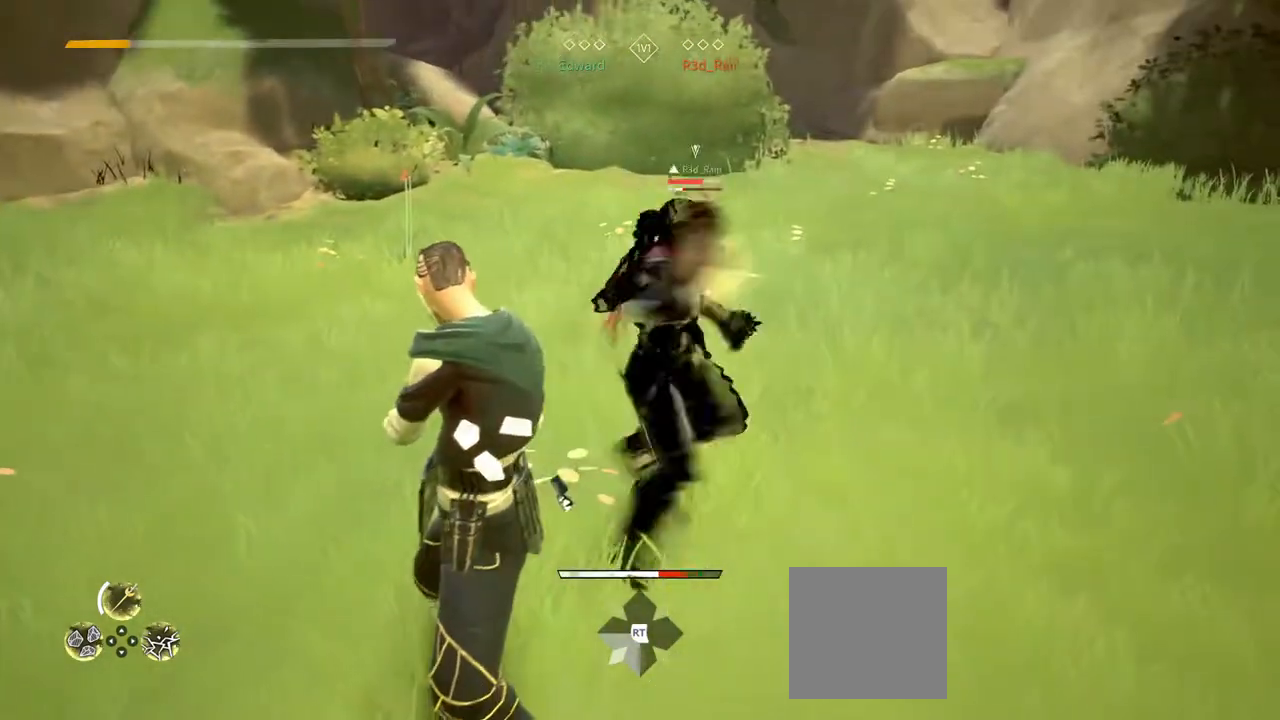
{"buttons": ["L2"], "left_stick": "up", "right_stick": "center", "events": []}
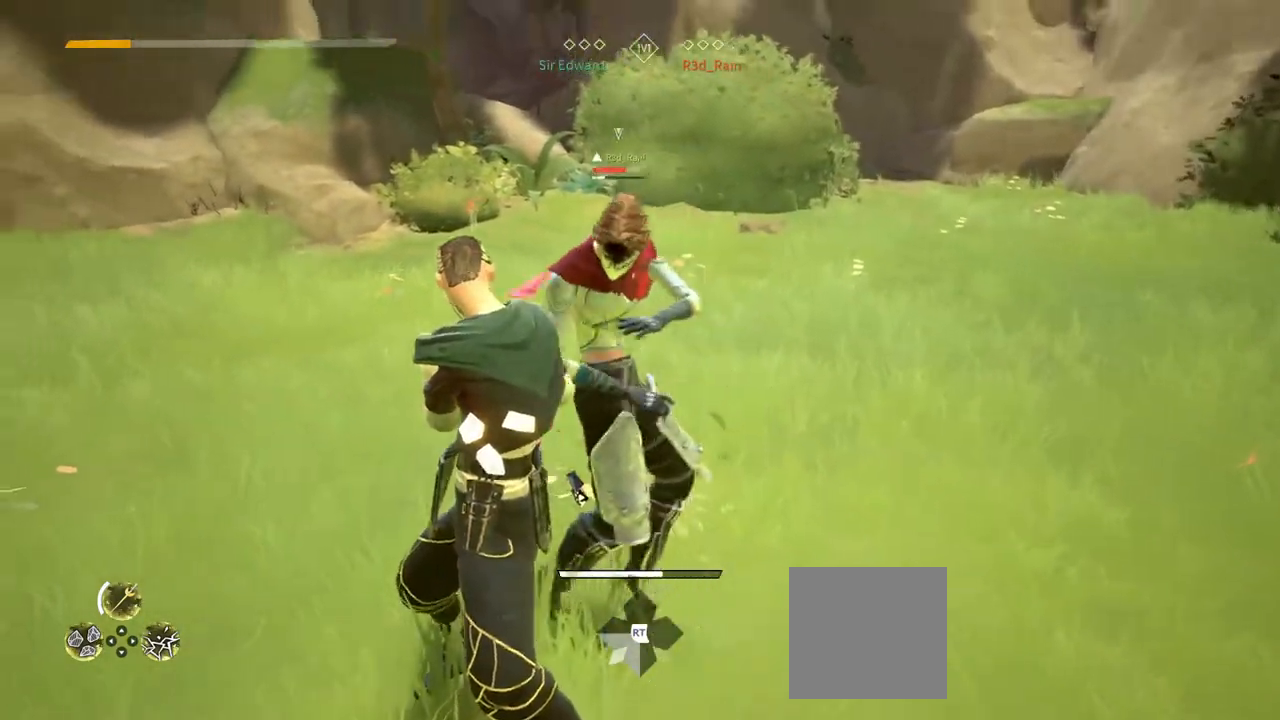
{"buttons": ["L2"], "left_stick": "up-left", "right_stick": "center", "events": [[200, "right_stick", "left"], [233, "left_stick", "up-left"], [283, "right_stick", "center"]]}
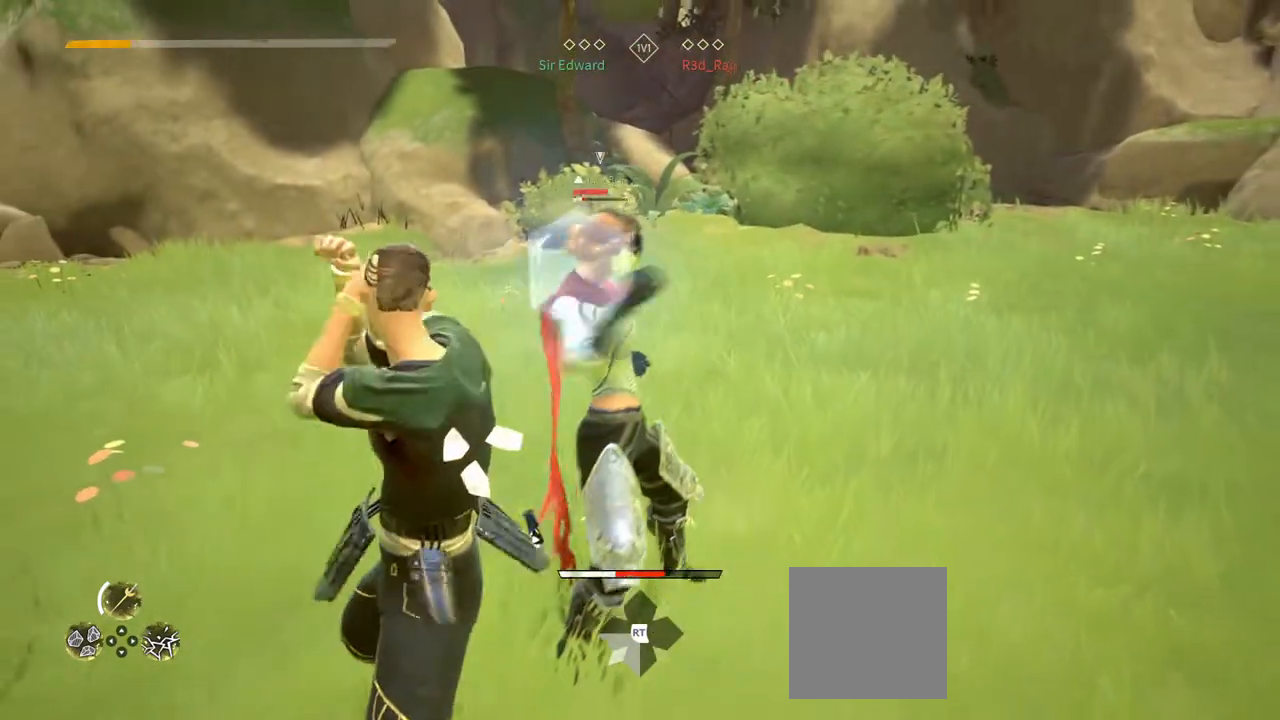
{"buttons": ["L2"], "left_stick": "up-left", "right_stick": "center", "events": []}
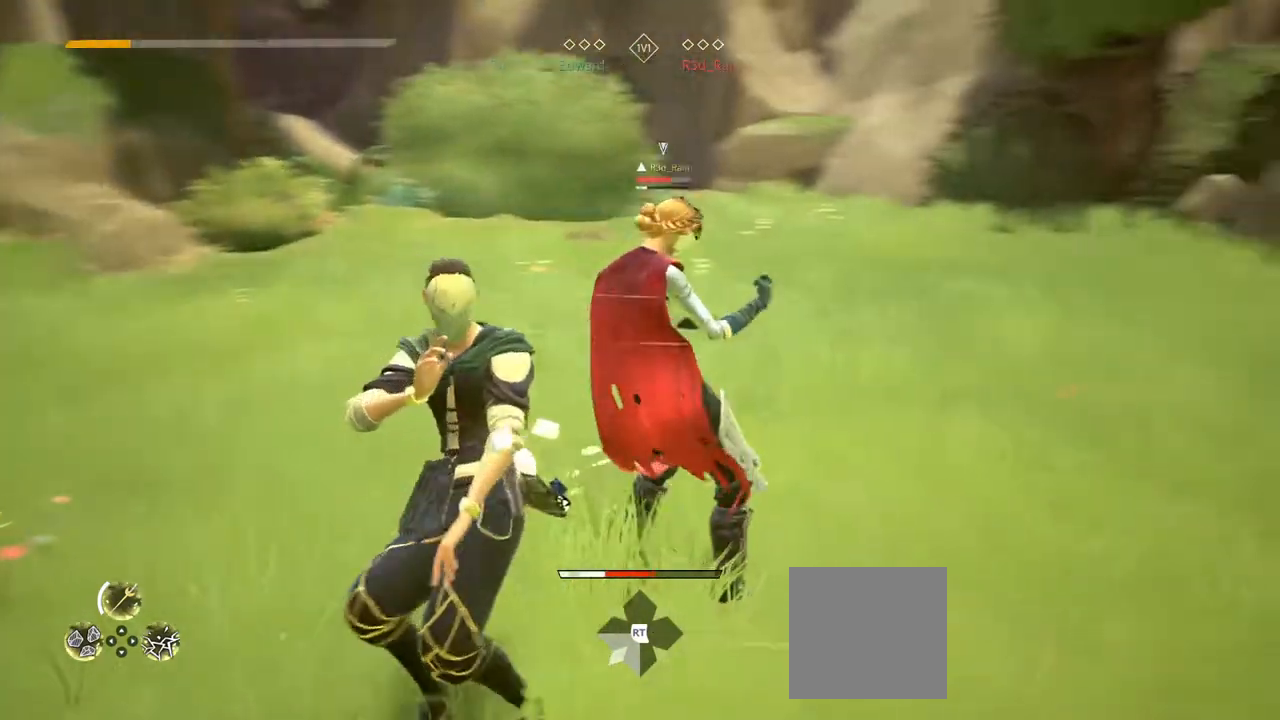
{"buttons": ["L2"], "left_stick": "up-left", "right_stick": "center", "events": []}
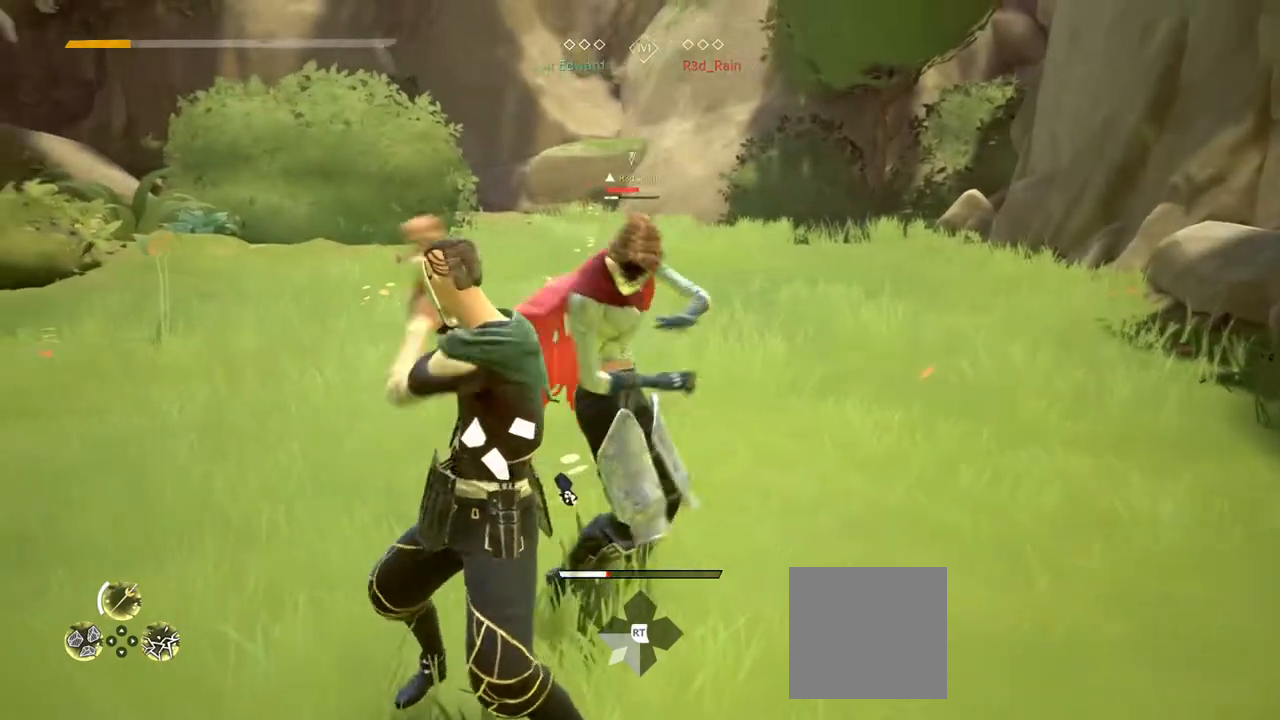
{"buttons": [], "left_stick": "center", "right_stick": "center", "events": [[17, "right_stick", "right"], [83, "right_stick", "center"], [100, "L2", "up"], [217, "left_stick", "center"], [433, "Y", "down"], [483, "Y", "up"]]}
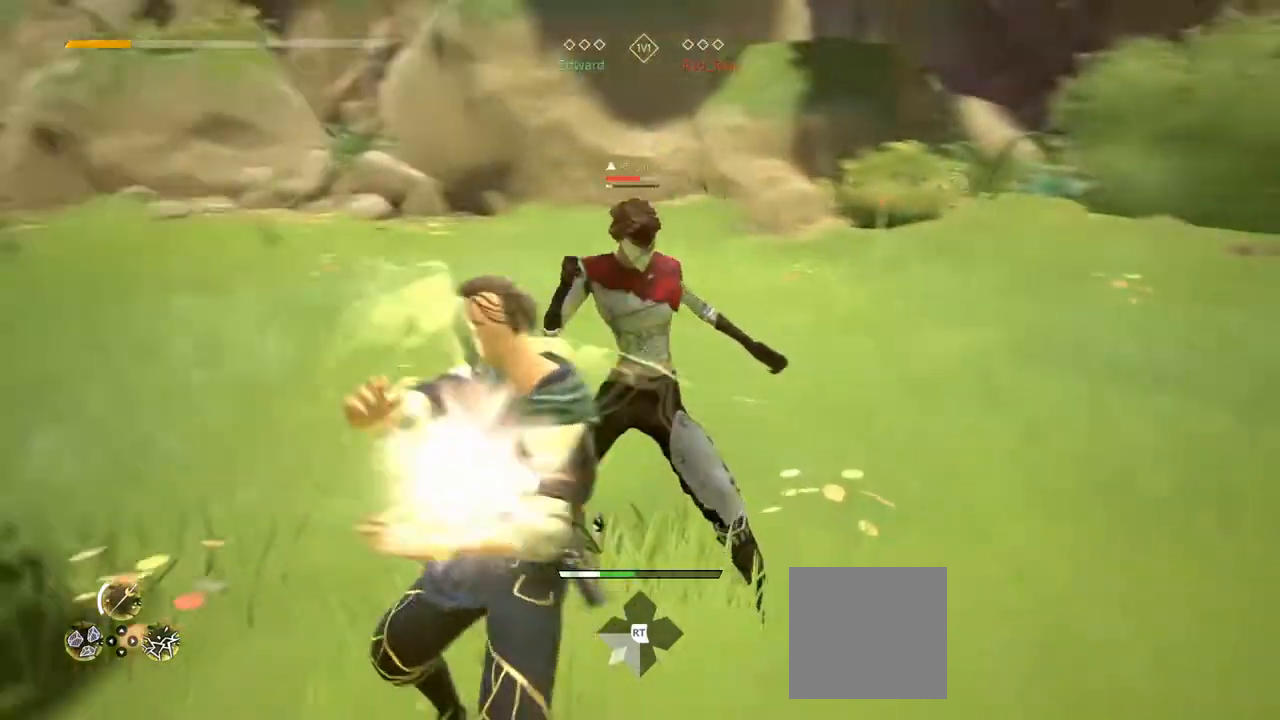
{"buttons": [], "left_stick": "center", "right_stick": "center", "events": []}
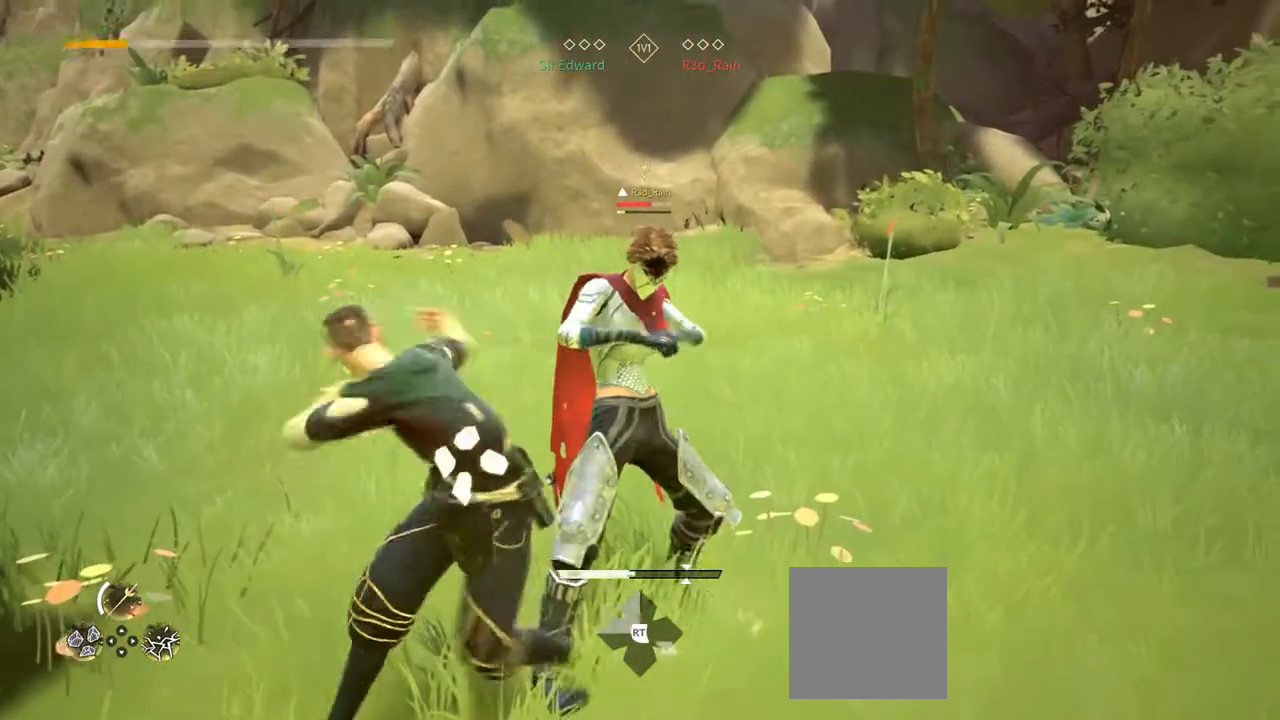
{"buttons": [], "left_stick": "center", "right_stick": "center", "events": [[300, "Y", "down"], [400, "Y", "up"]]}
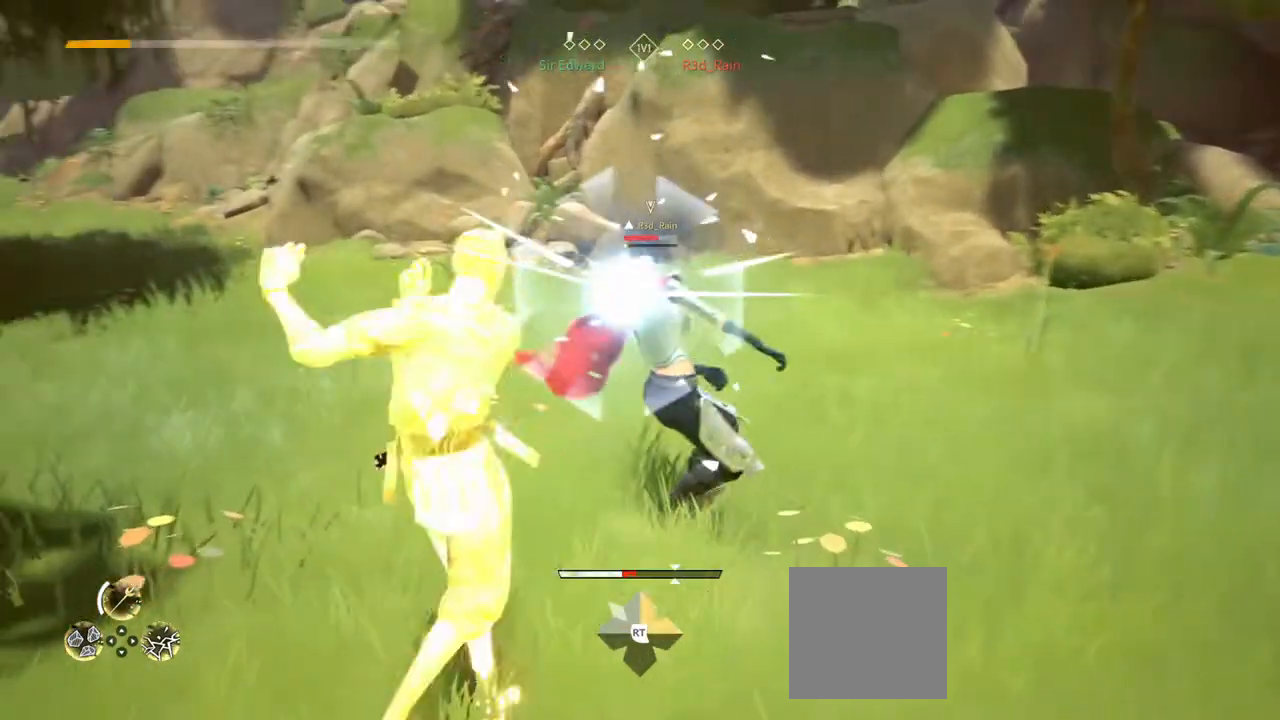
{"buttons": [], "left_stick": "center", "right_stick": "center", "events": []}
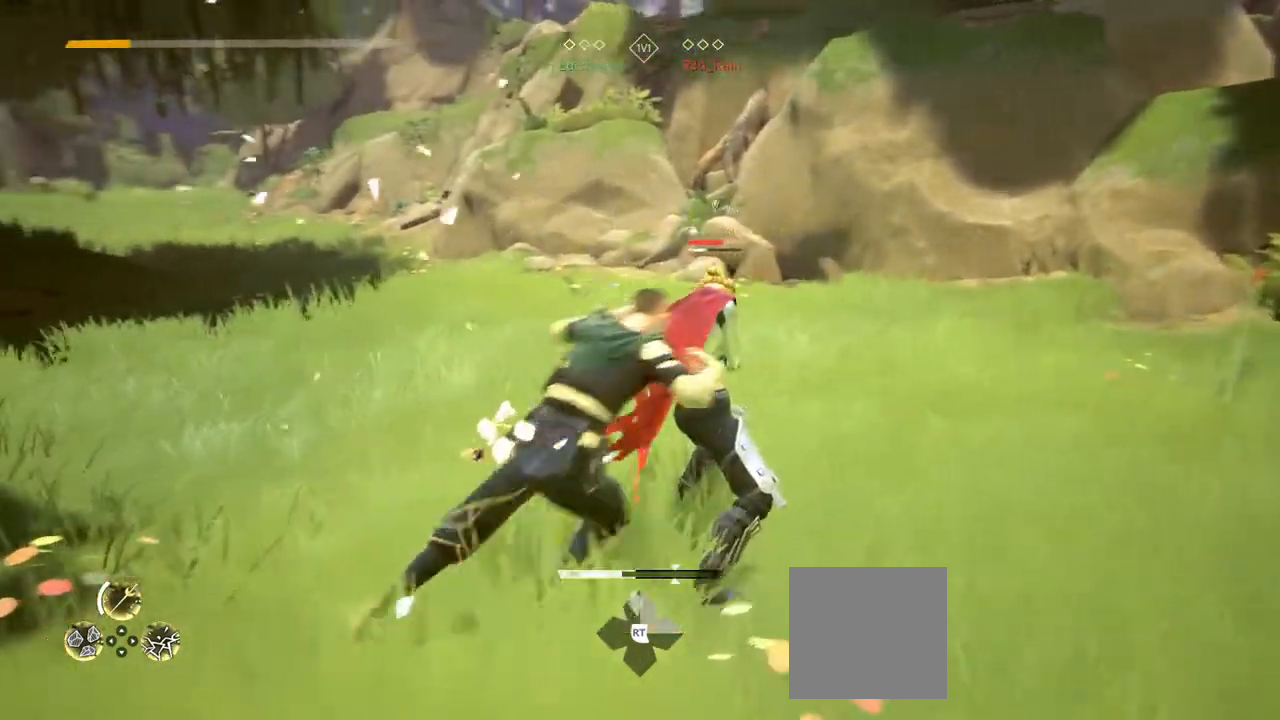
{"buttons": [], "left_stick": "center", "right_stick": "center", "events": [[217, "Y", "down"], [283, "Y", "up"]]}
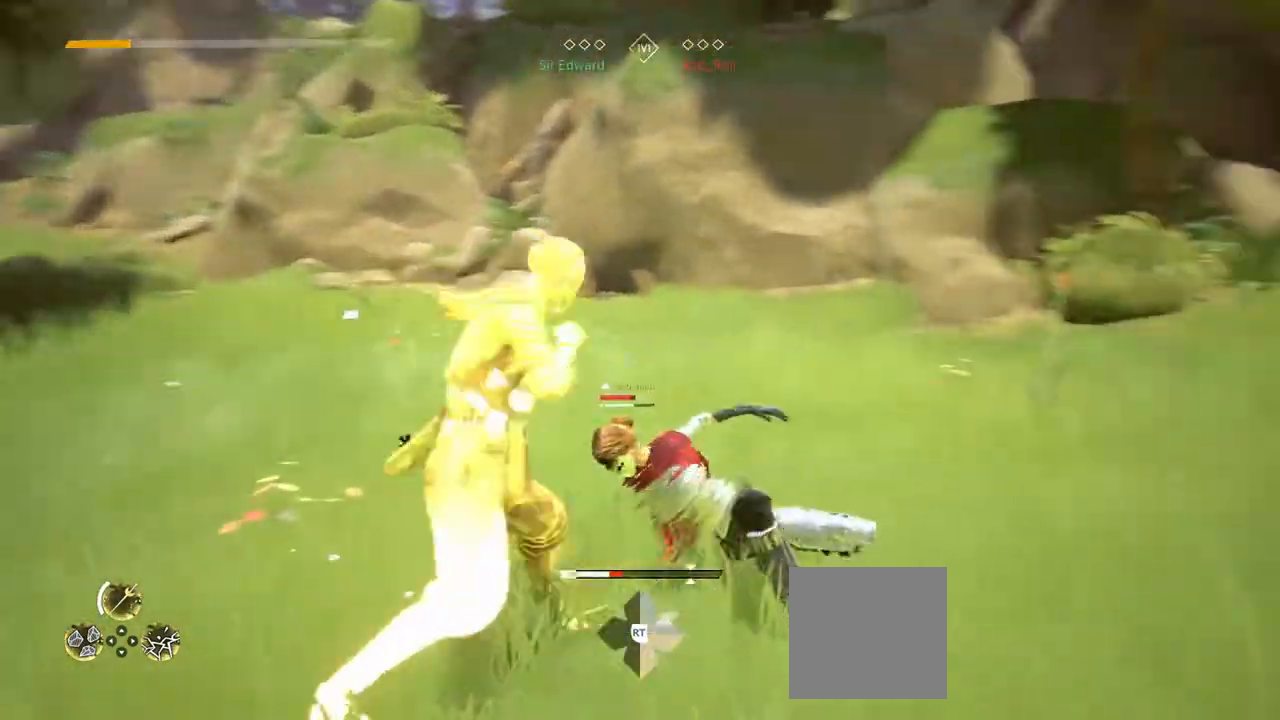
{"buttons": [], "left_stick": "center", "right_stick": "center", "events": []}
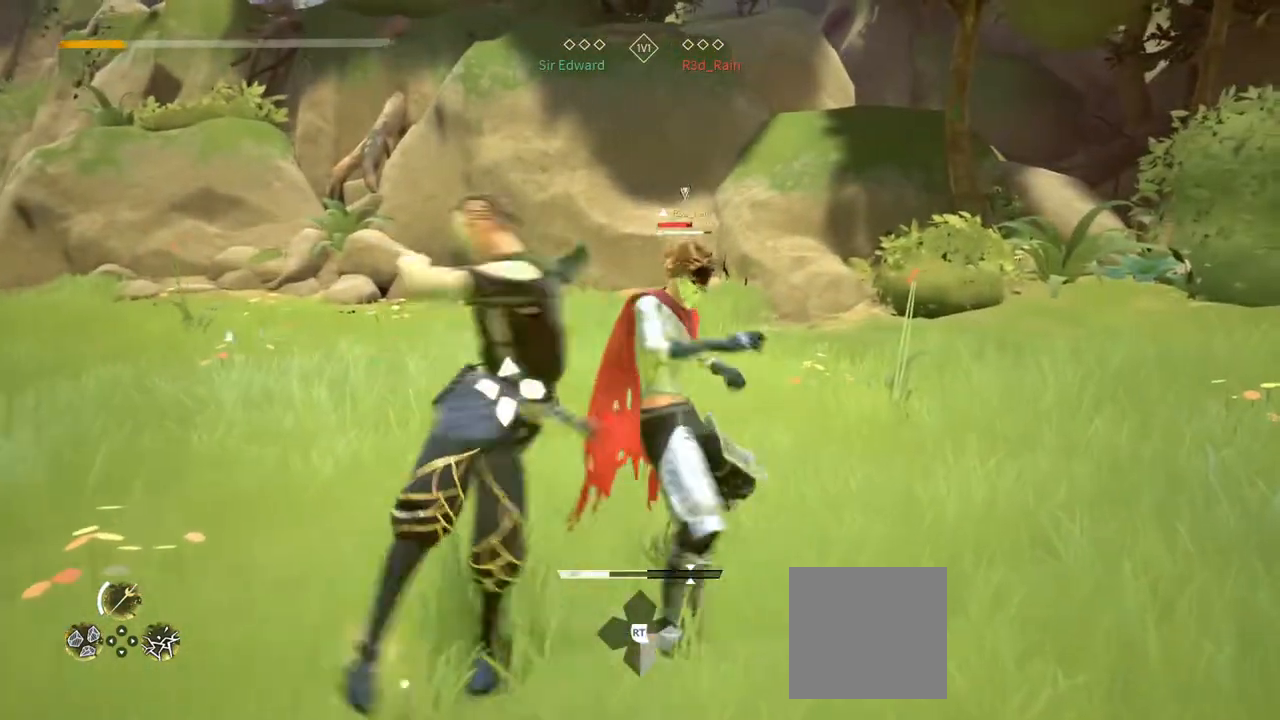
{"buttons": [], "left_stick": "center", "right_stick": "center", "events": [[333, "Y", "down"], [417, "Y", "up"]]}
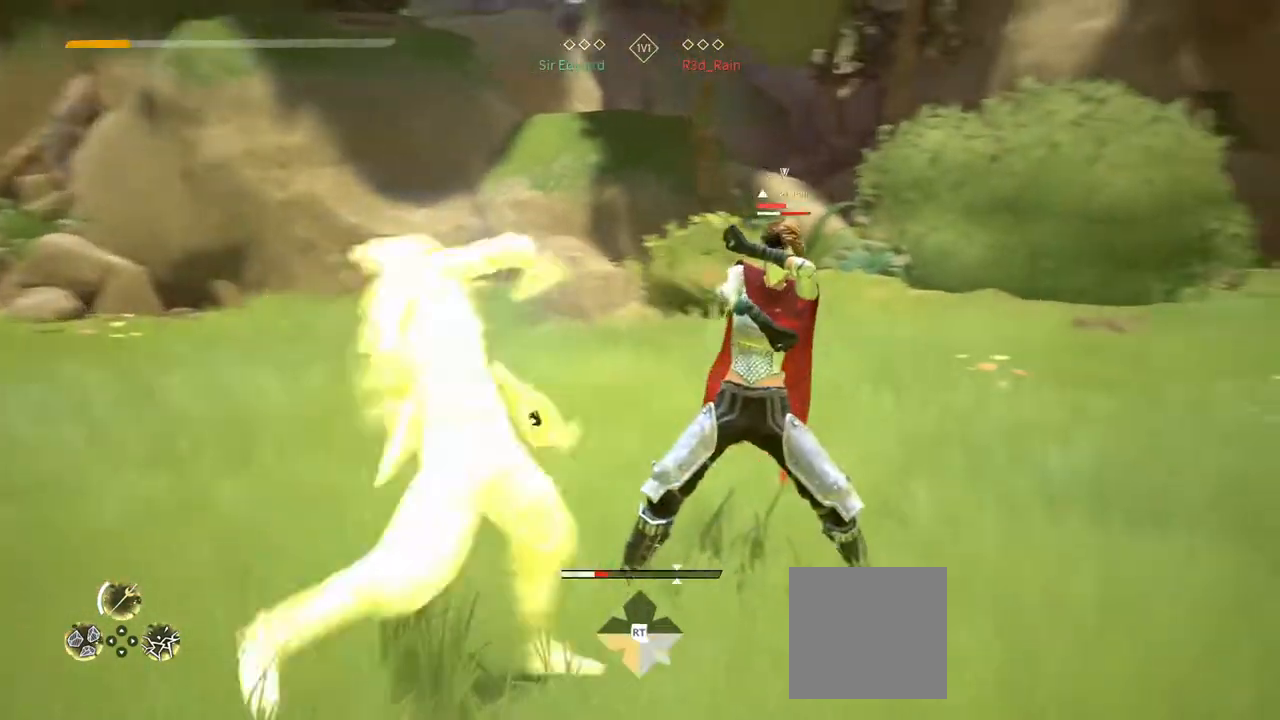
{"buttons": ["Y"], "left_stick": "center", "right_stick": "center", "events": [[433, "Y", "down"]]}
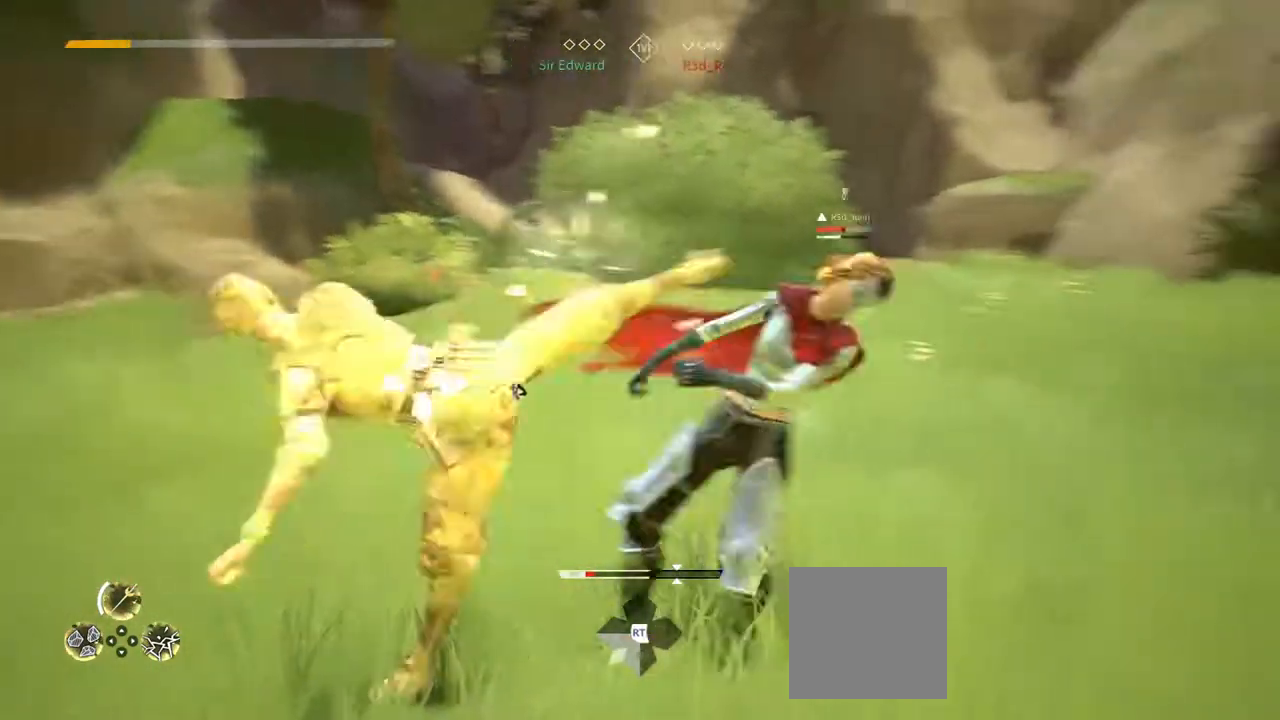
{"buttons": [], "left_stick": "center", "right_stick": "center", "events": [[17, "Y", "up"]]}
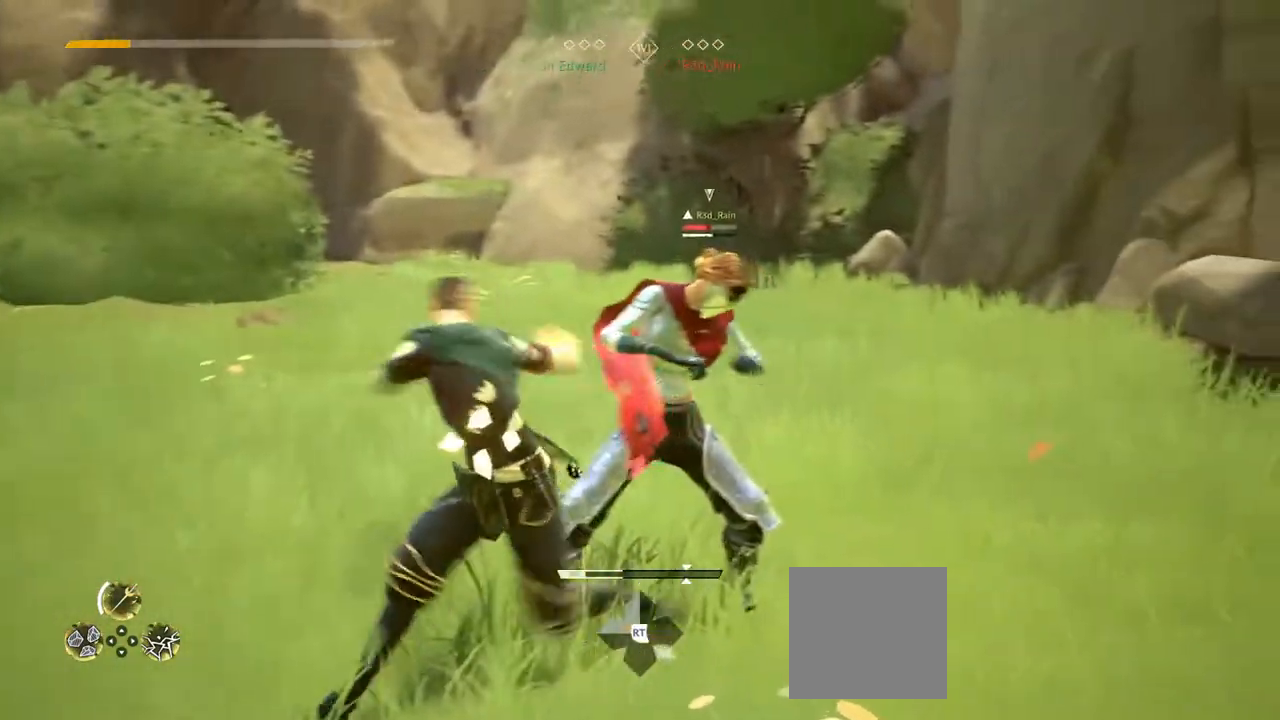
{"buttons": [], "left_stick": "down-left", "right_stick": "center", "events": [[333, "left_stick", "down"], [400, "left_stick", "down-left"]]}
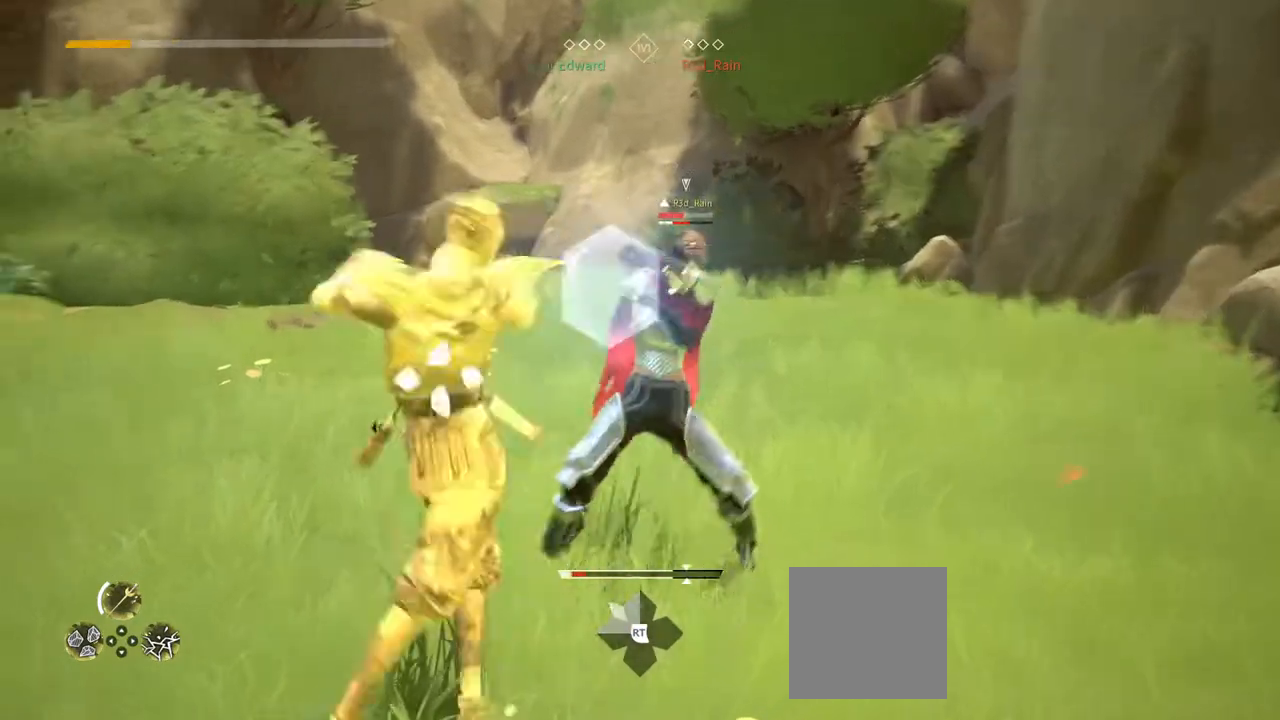
{"buttons": ["DPAD_RIGHT"], "left_stick": "down-left", "right_stick": "center", "events": [[467, "DPAD_RIGHT", "down"]]}
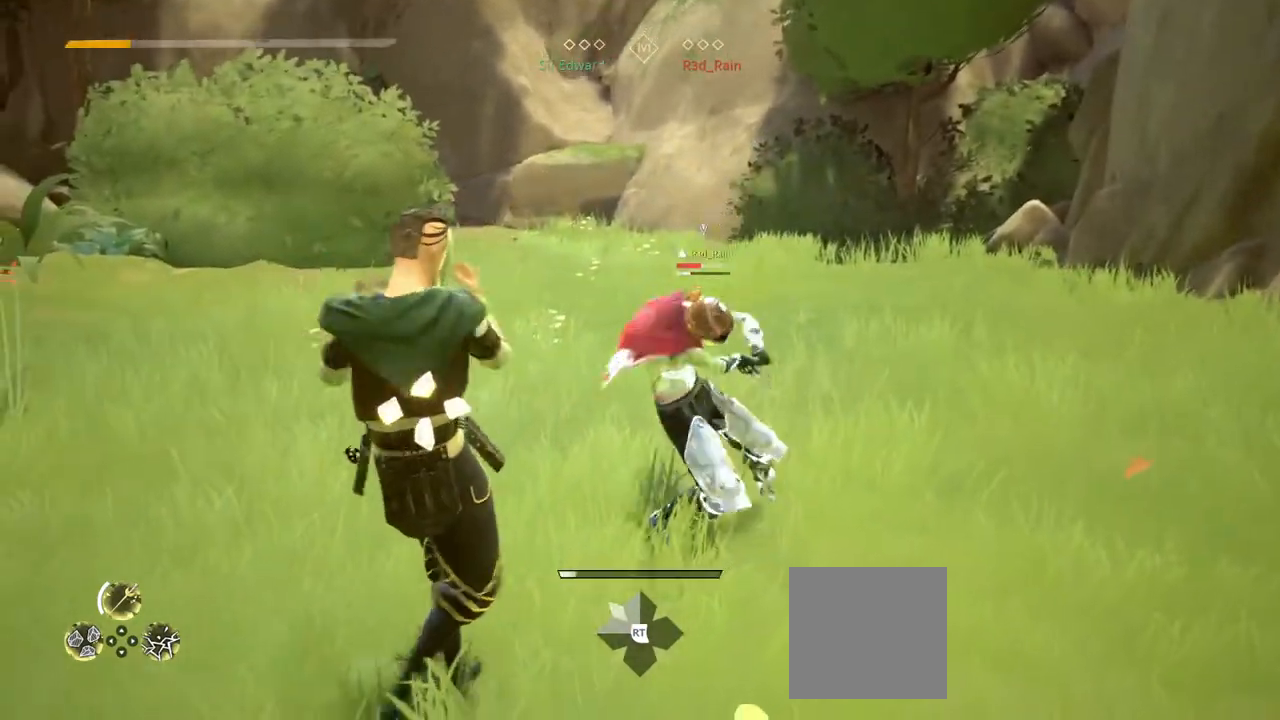
{"buttons": [], "left_stick": "center", "right_stick": "center", "events": [[33, "DPAD_RIGHT", "up"], [100, "left_stick", "center"]]}
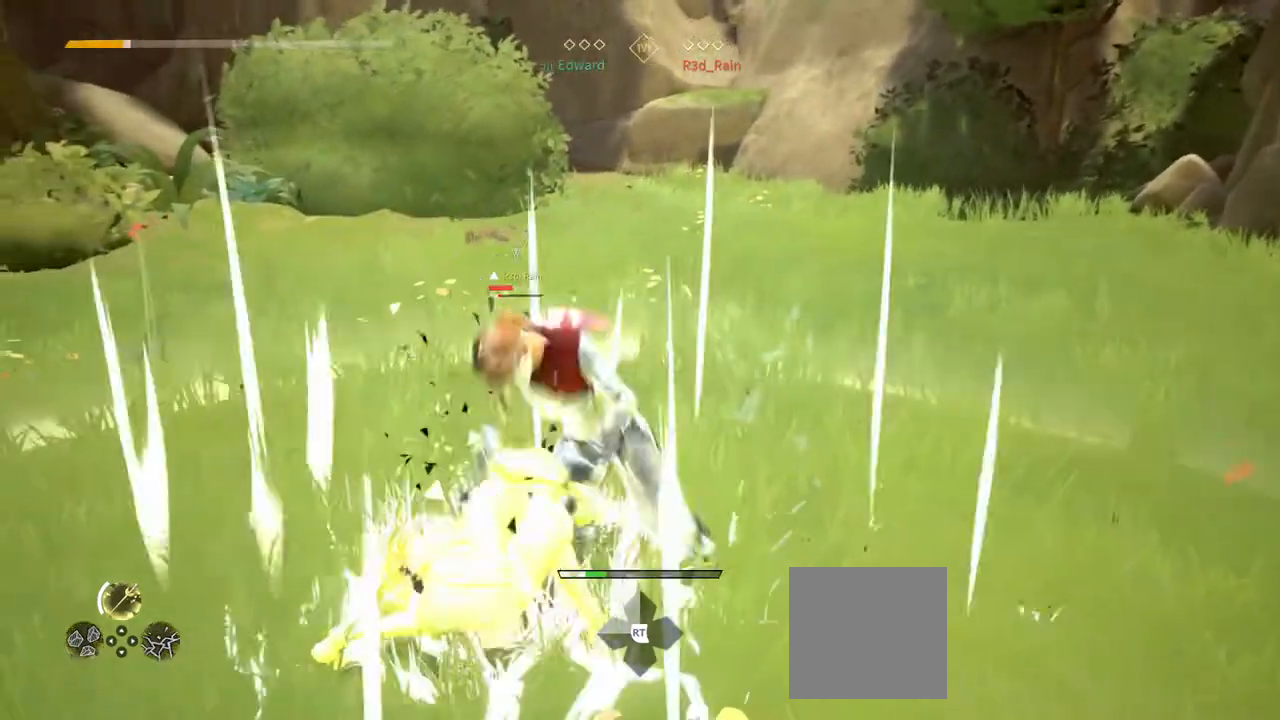
{"buttons": [], "left_stick": "center", "right_stick": "center", "events": [[50, "X", "down"], [133, "X", "up"]]}
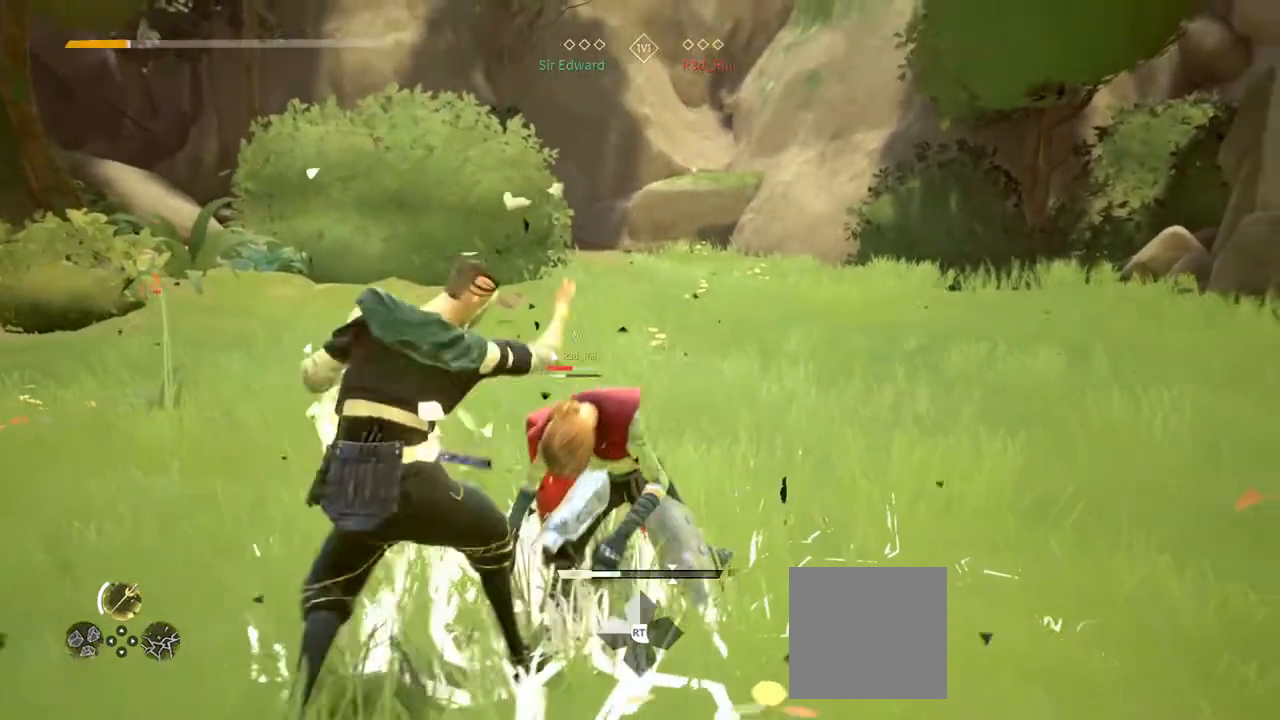
{"buttons": [], "left_stick": "center", "right_stick": "center", "events": [[233, "X", "down"], [333, "X", "up"]]}
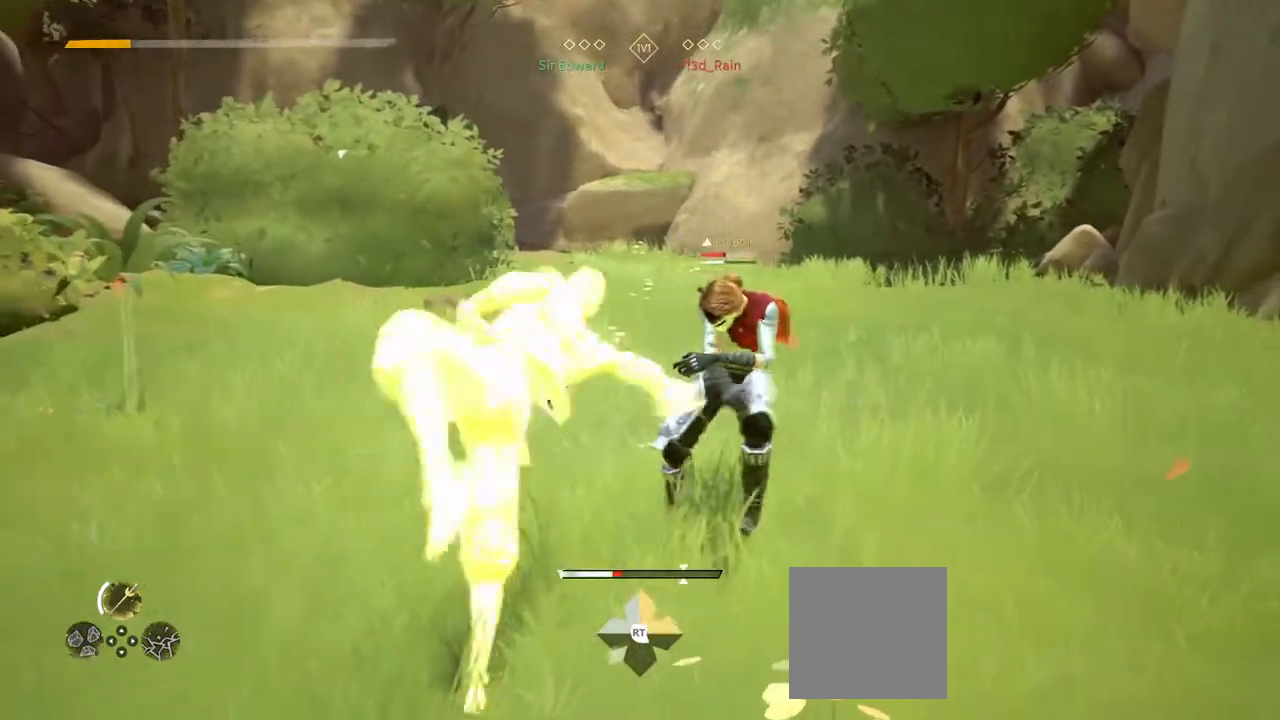
{"buttons": [], "left_stick": "center", "right_stick": "center", "events": [[417, "X", "down"], [500, "X", "up"]]}
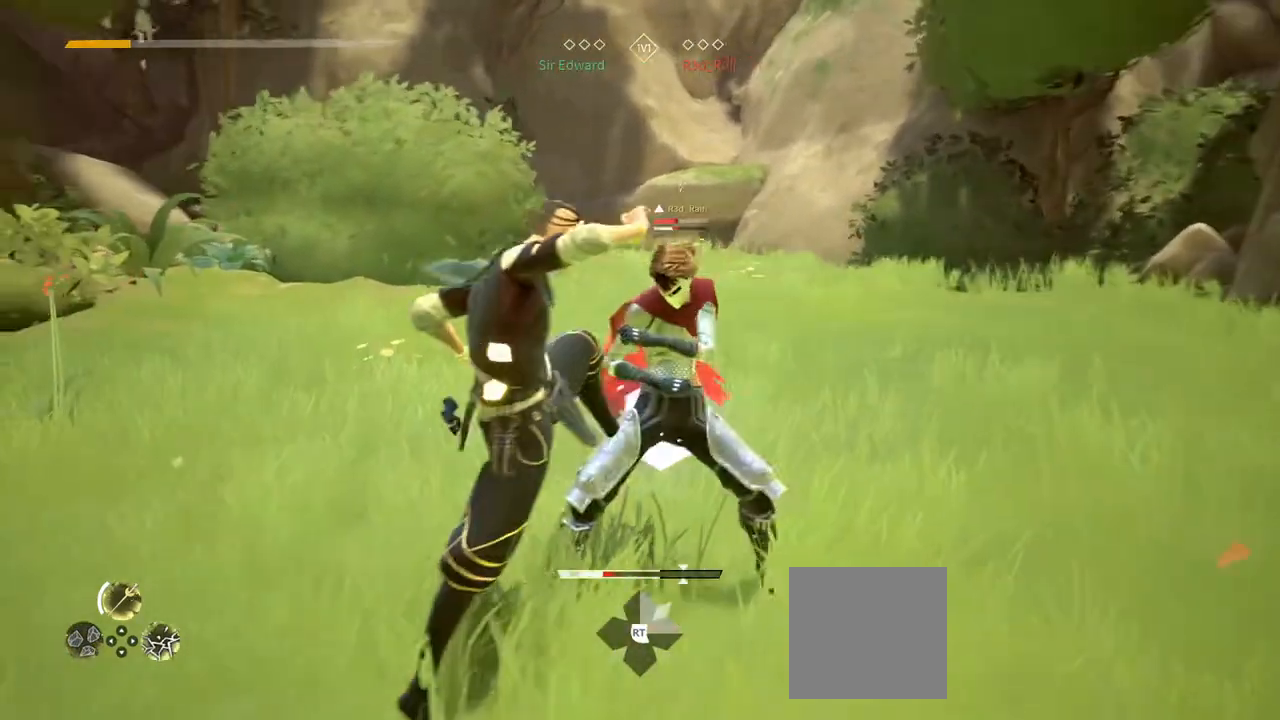
{"buttons": [], "left_stick": "center", "right_stick": "center", "events": []}
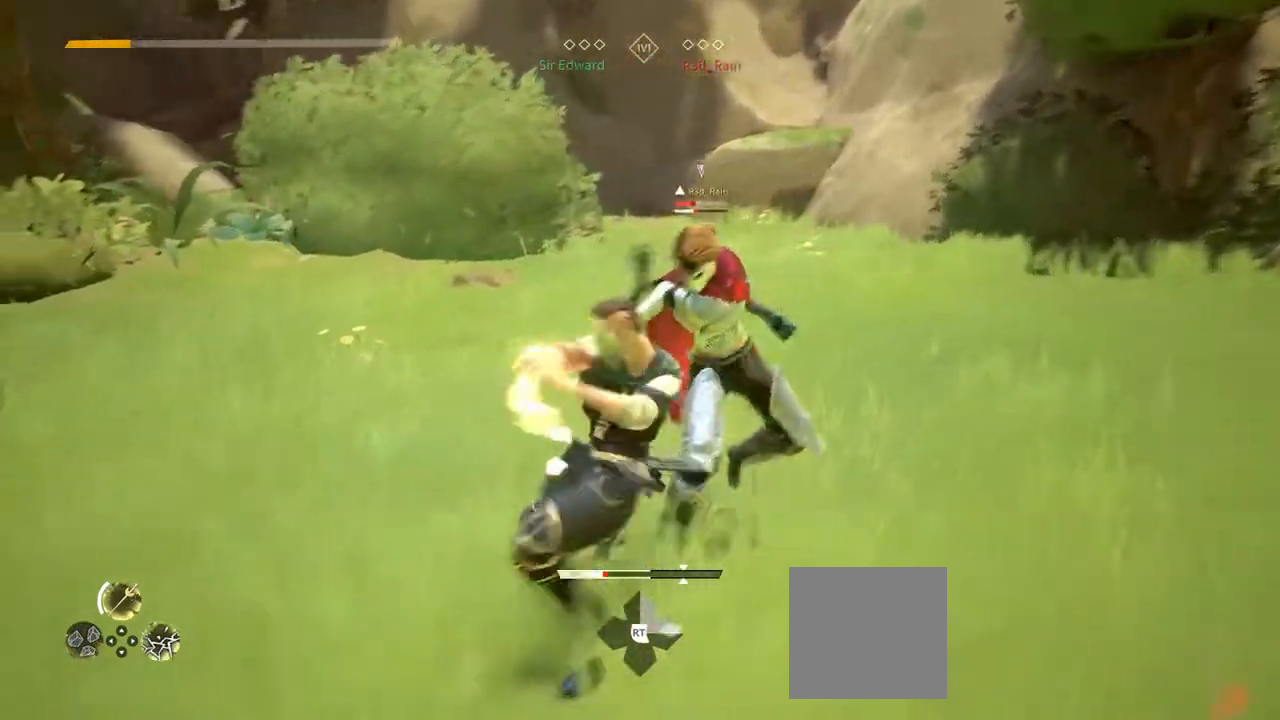
{"buttons": [], "left_stick": "down", "right_stick": "center", "events": [[33, "left_stick", "down"]]}
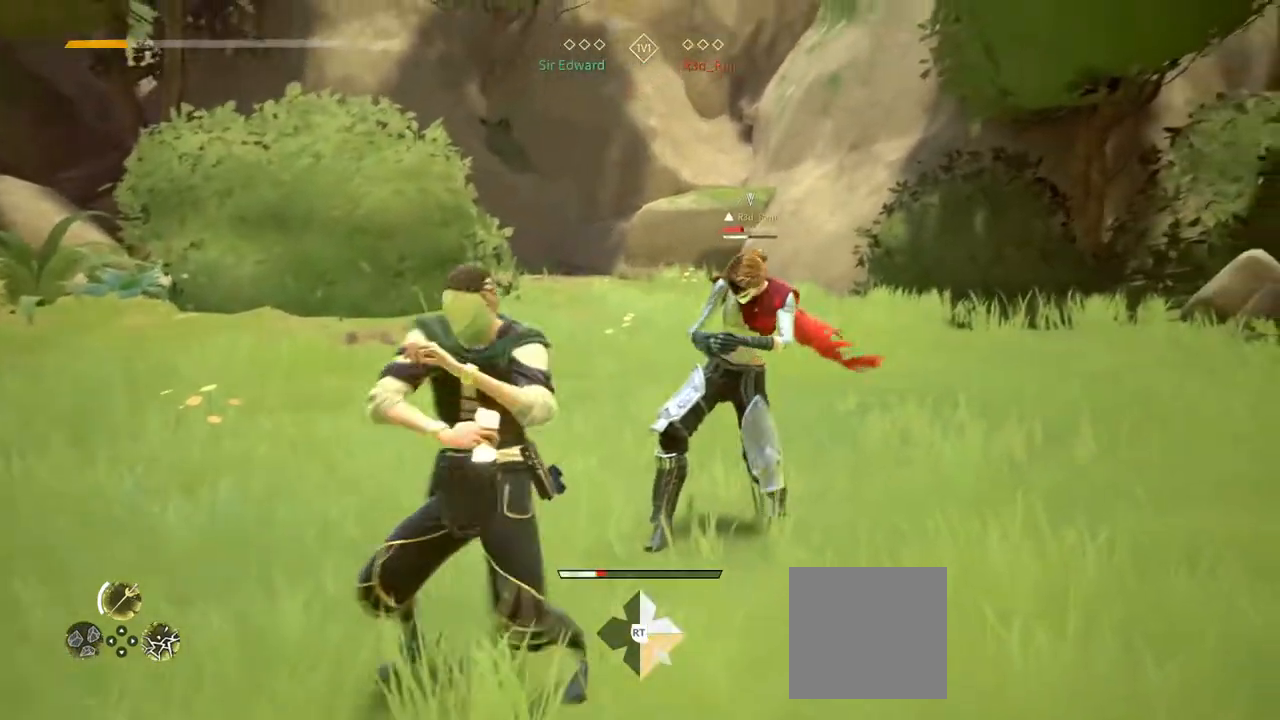
{"buttons": [], "left_stick": "down", "right_stick": "center", "events": [[400, "right_stick", "up-right"], [500, "right_stick", "center"]]}
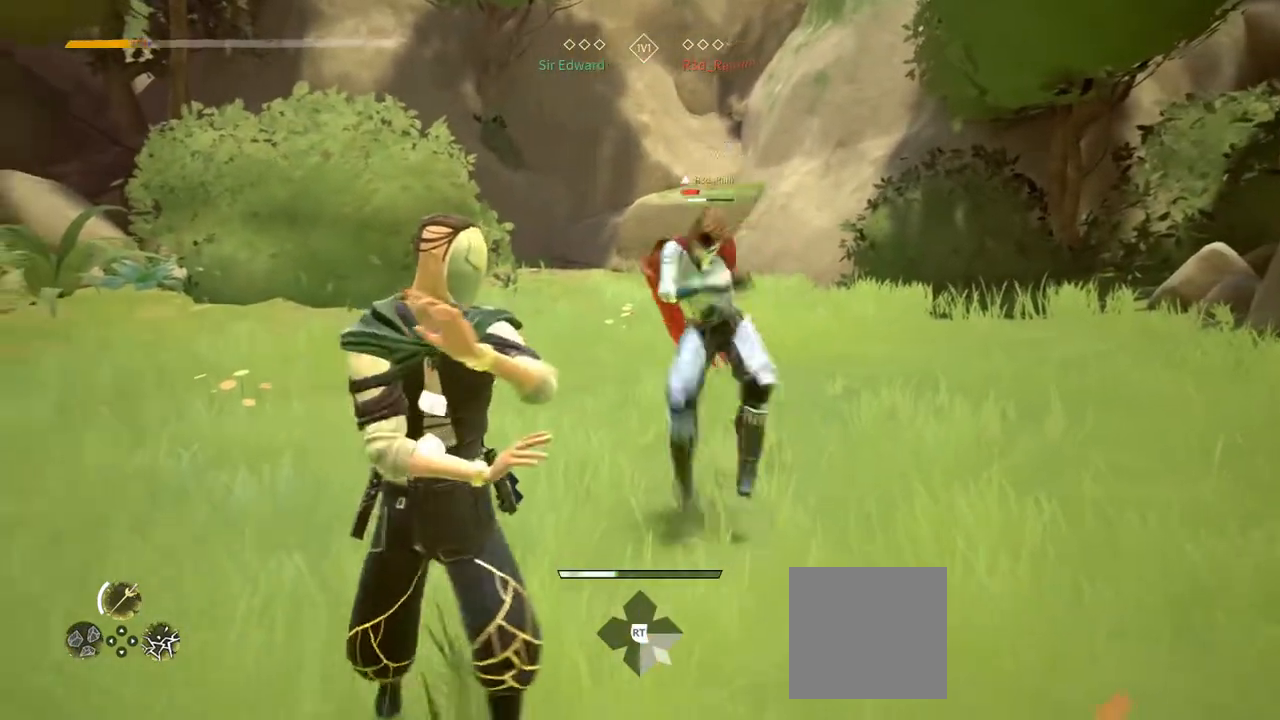
{"buttons": [], "left_stick": "center", "right_stick": "center", "events": [[33, "left_stick", "center"], [67, "X", "down"], [117, "X", "up"]]}
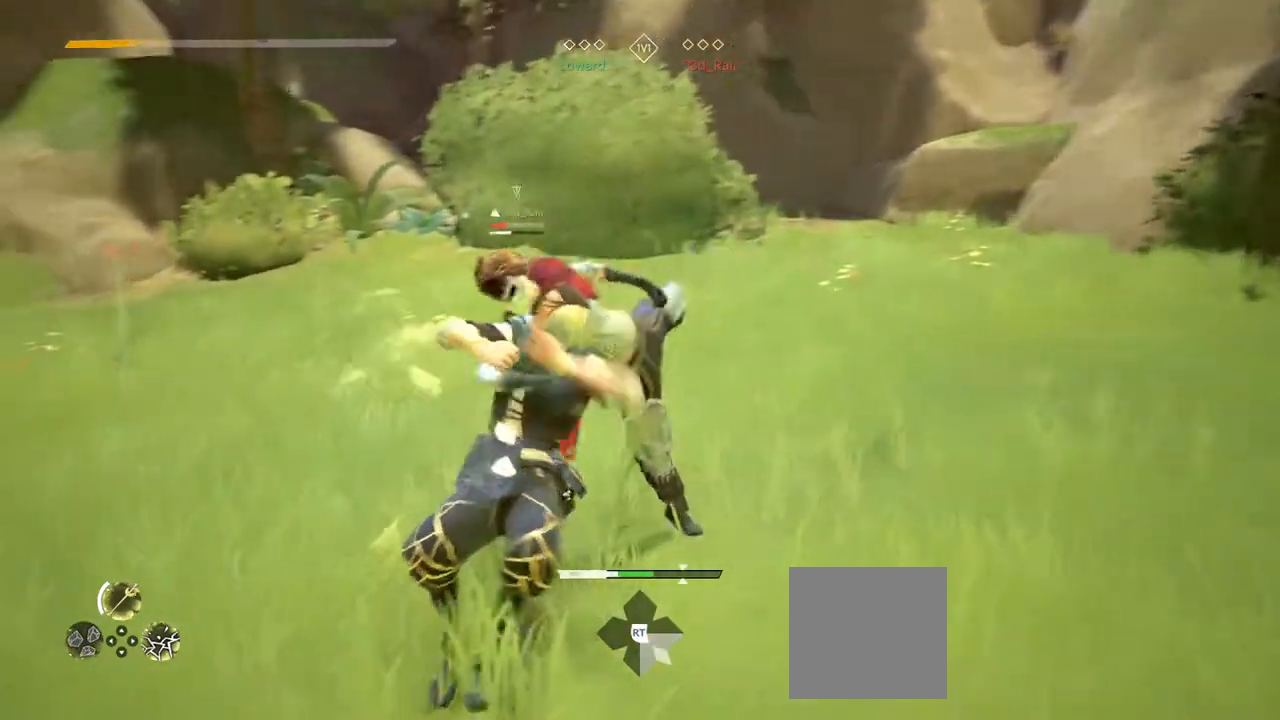
{"buttons": ["X"], "left_stick": "center", "right_stick": "center", "events": [[450, "X", "down"]]}
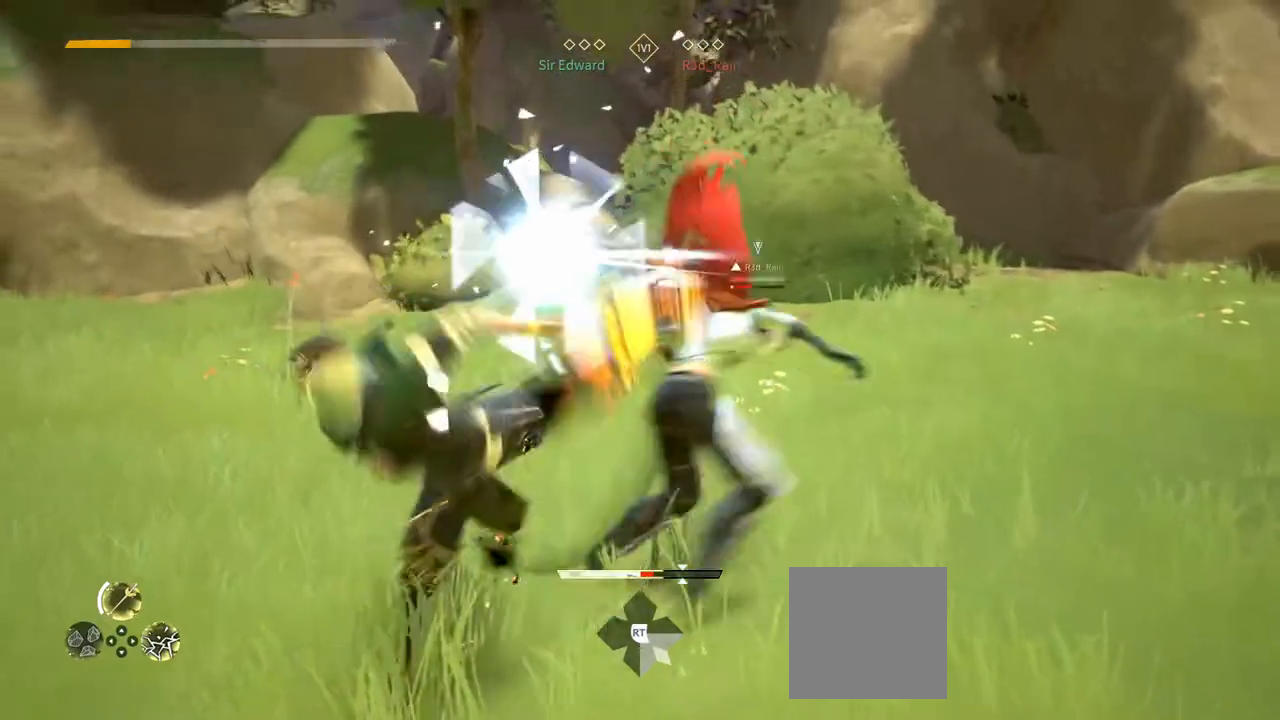
{"buttons": ["X"], "left_stick": "center", "right_stick": "center", "events": [[33, "X", "up"], [500, "X", "down"]]}